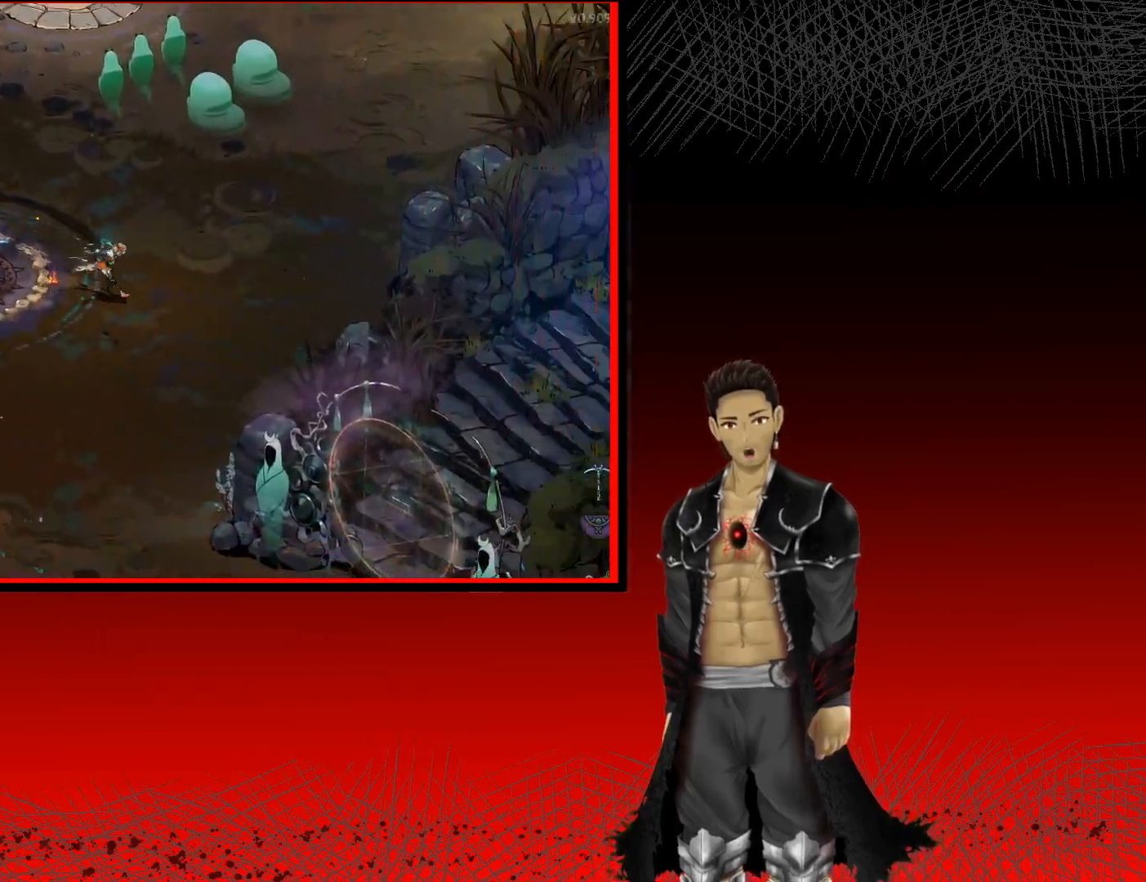
Gameplay with a controller (Xbox layout); each line is a JSON object with the inputs held at the frame after it. "events" lists button and stick changes between this image and that frame as [ms after this image, input, new state], when the widget could be followed in between.
{"buttons": ["A"], "left_stick": "down-left", "right_stick": "center", "events": [[67, "left_stick", "down-right"], [300, "left_stick", "down"], [400, "left_stick", "down-left"]]}
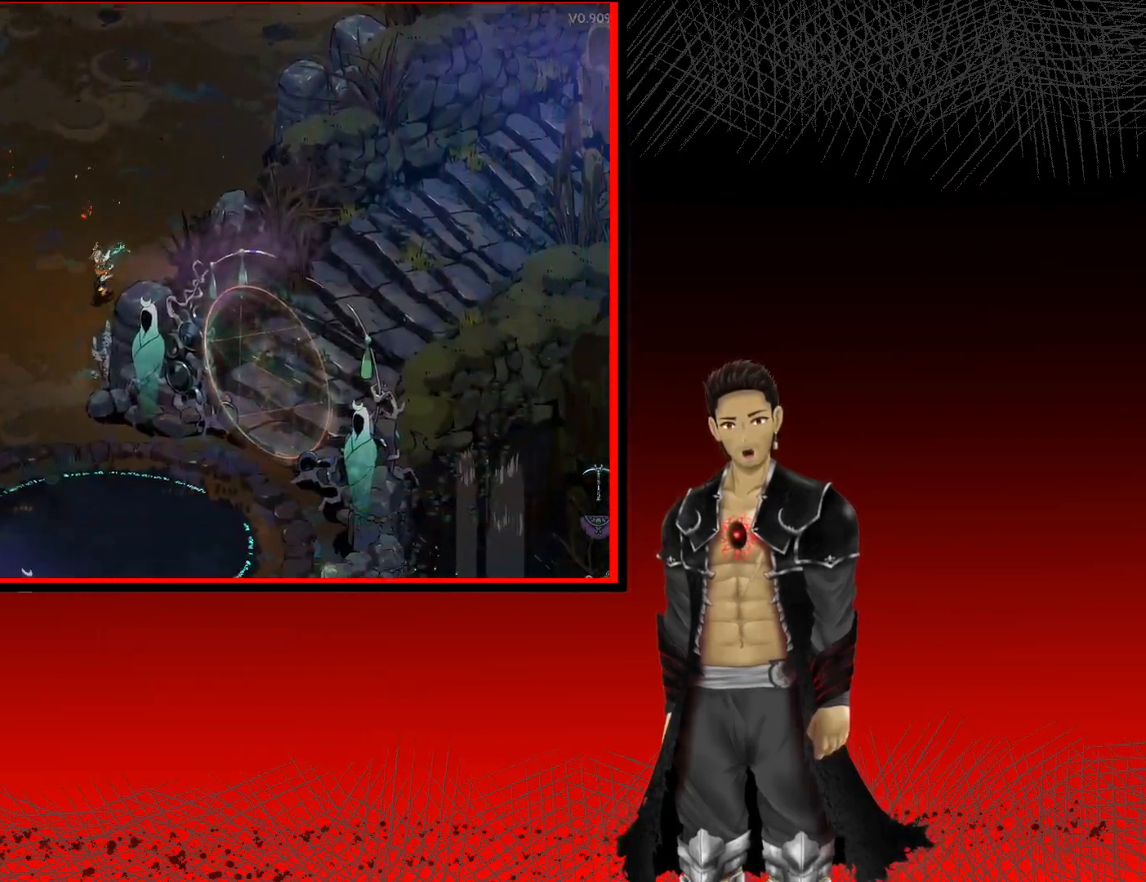
{"buttons": ["A"], "left_stick": "down", "right_stick": "center", "events": [[183, "left_stick", "down"]]}
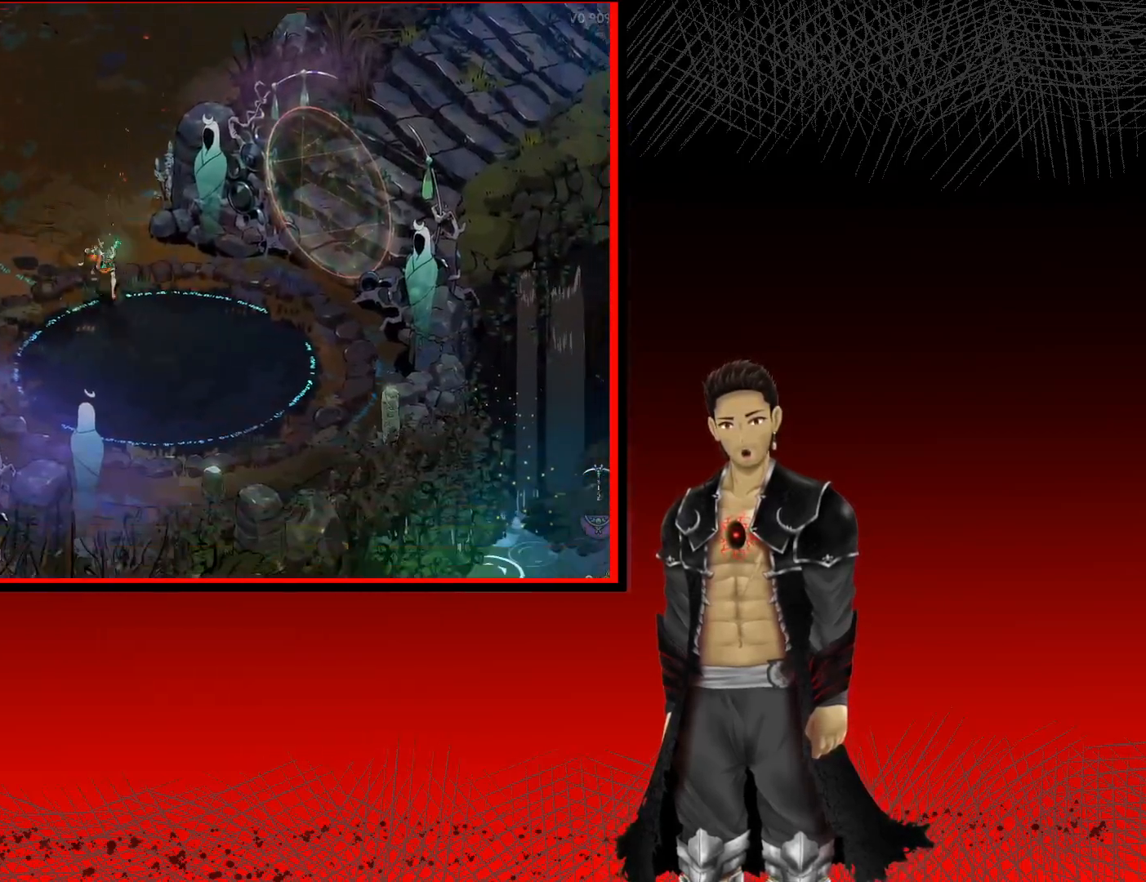
{"buttons": ["A"], "left_stick": "down-left", "right_stick": "center", "events": [[367, "left_stick", "down-left"]]}
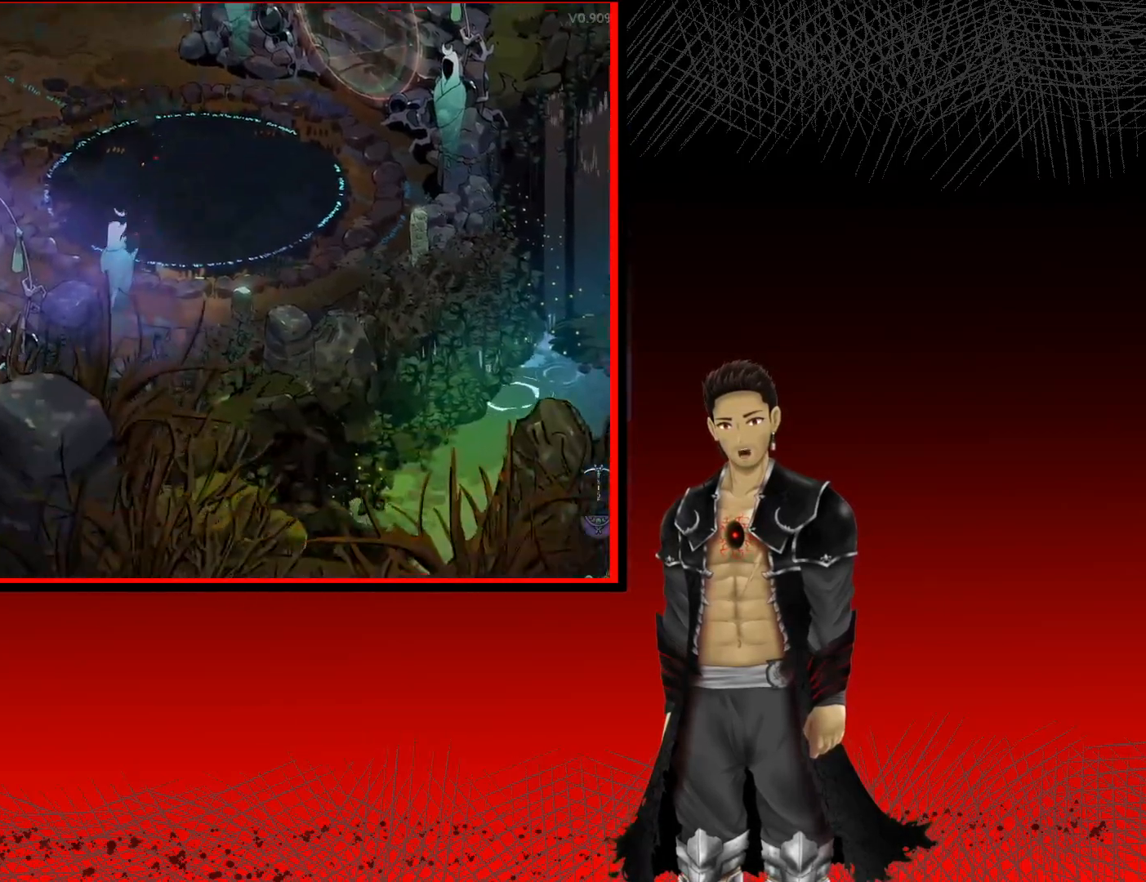
{"buttons": ["A"], "left_stick": "up-left", "right_stick": "center", "events": [[200, "left_stick", "left"], [467, "left_stick", "up-left"]]}
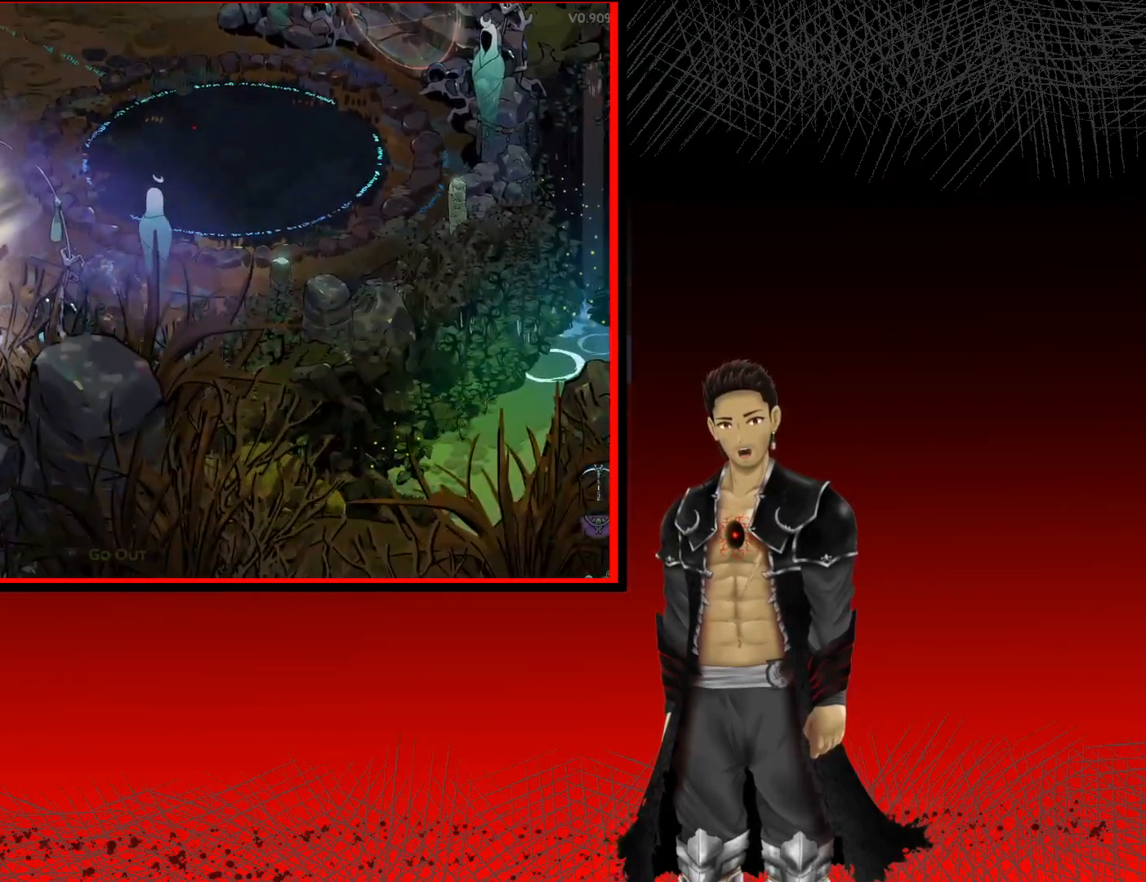
{"buttons": ["A", "R1"], "left_stick": "down-left", "right_stick": "center", "events": [[267, "left_stick", "down-left"], [450, "R1", "down"]]}
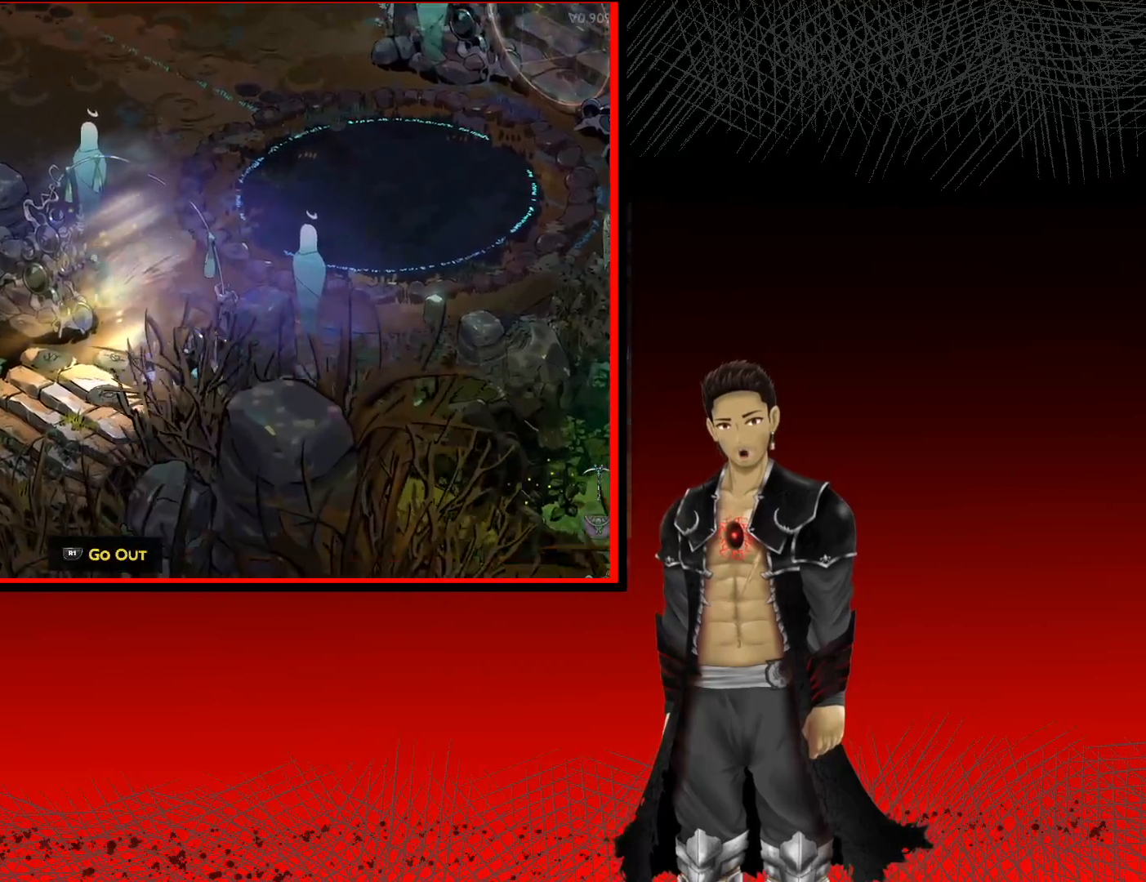
{"buttons": [], "left_stick": "center", "right_stick": "center", "events": [[150, "R1", "up"], [250, "A", "up"], [300, "left_stick", "center"]]}
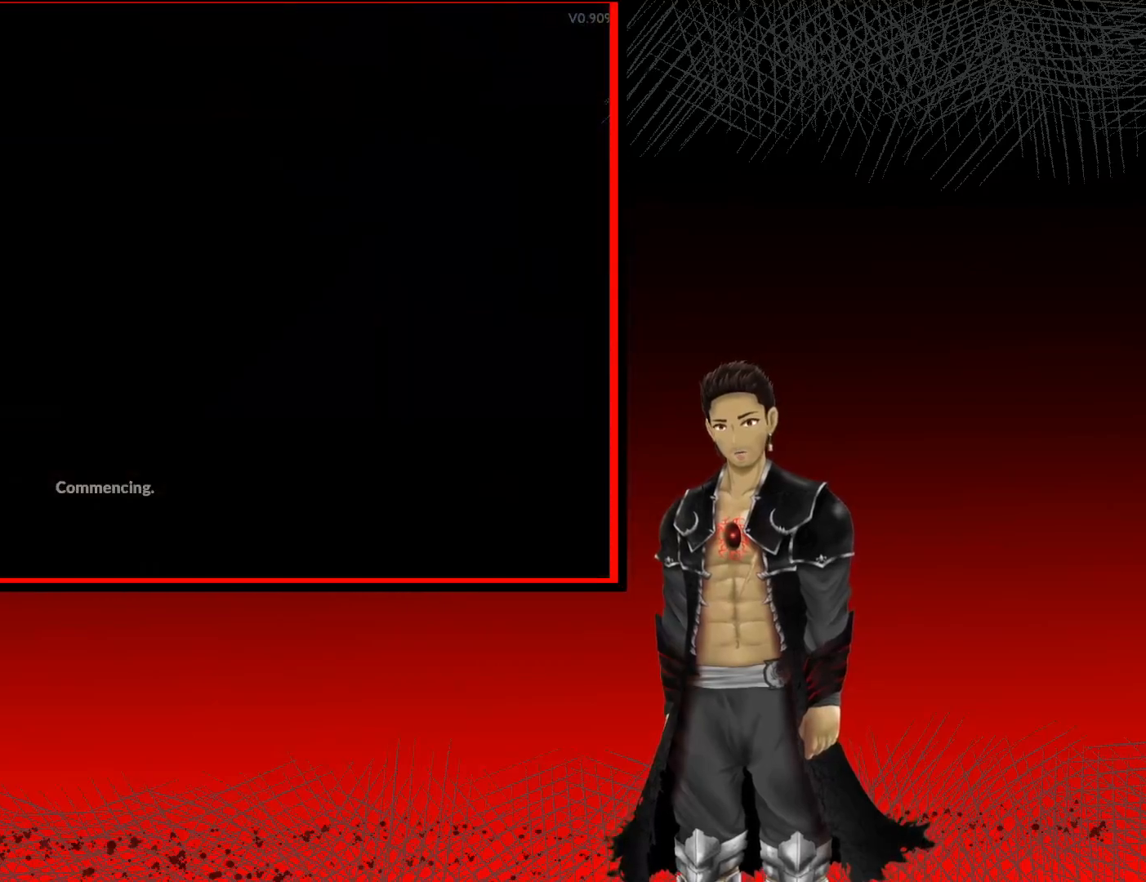
{"buttons": [], "left_stick": "center", "right_stick": "center", "events": []}
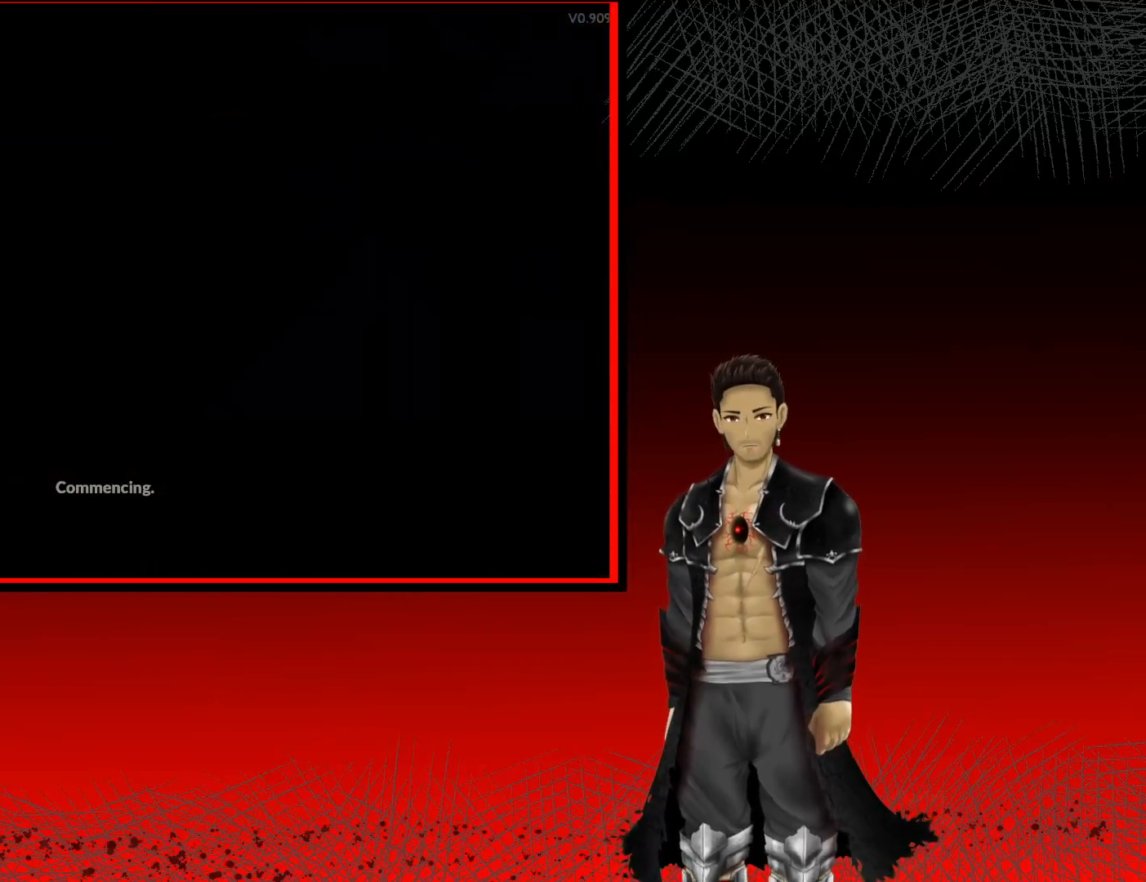
{"buttons": [], "left_stick": "center", "right_stick": "center", "events": []}
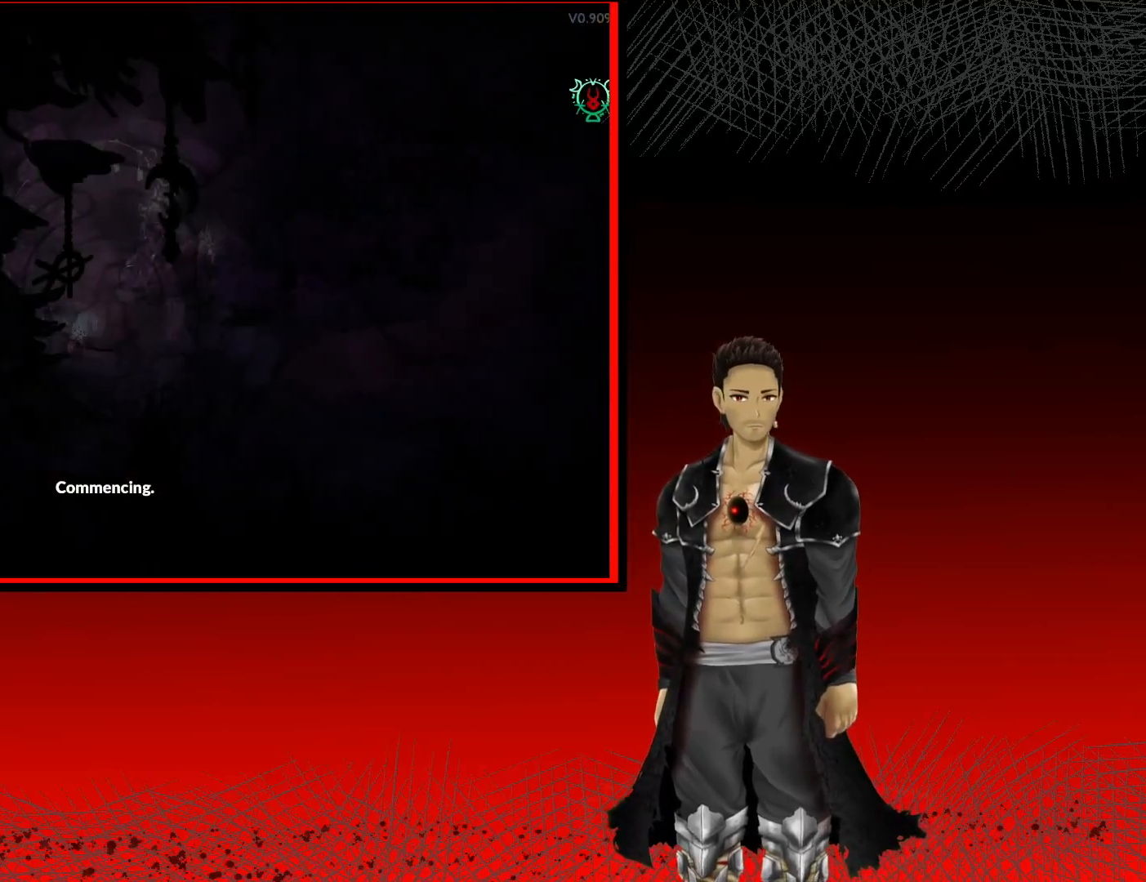
{"buttons": [], "left_stick": "center", "right_stick": "center", "events": []}
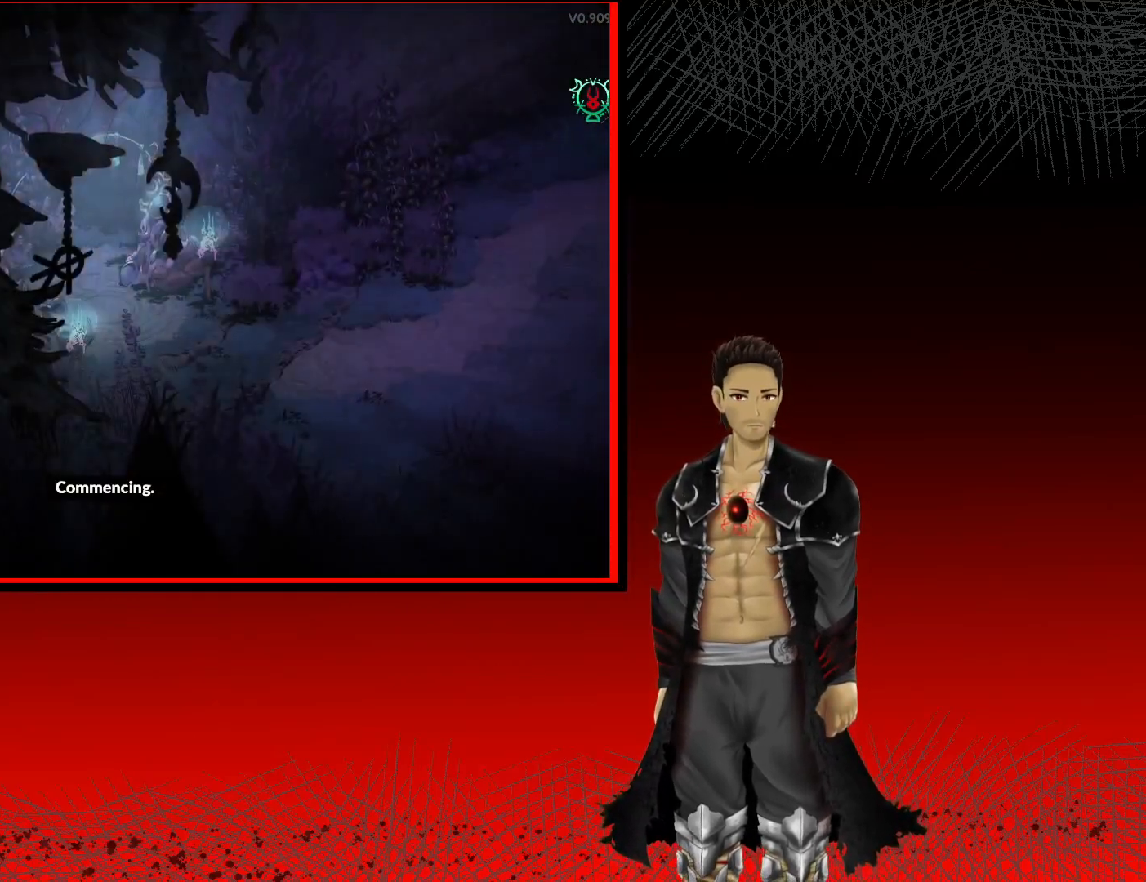
{"buttons": [], "left_stick": "center", "right_stick": "center", "events": []}
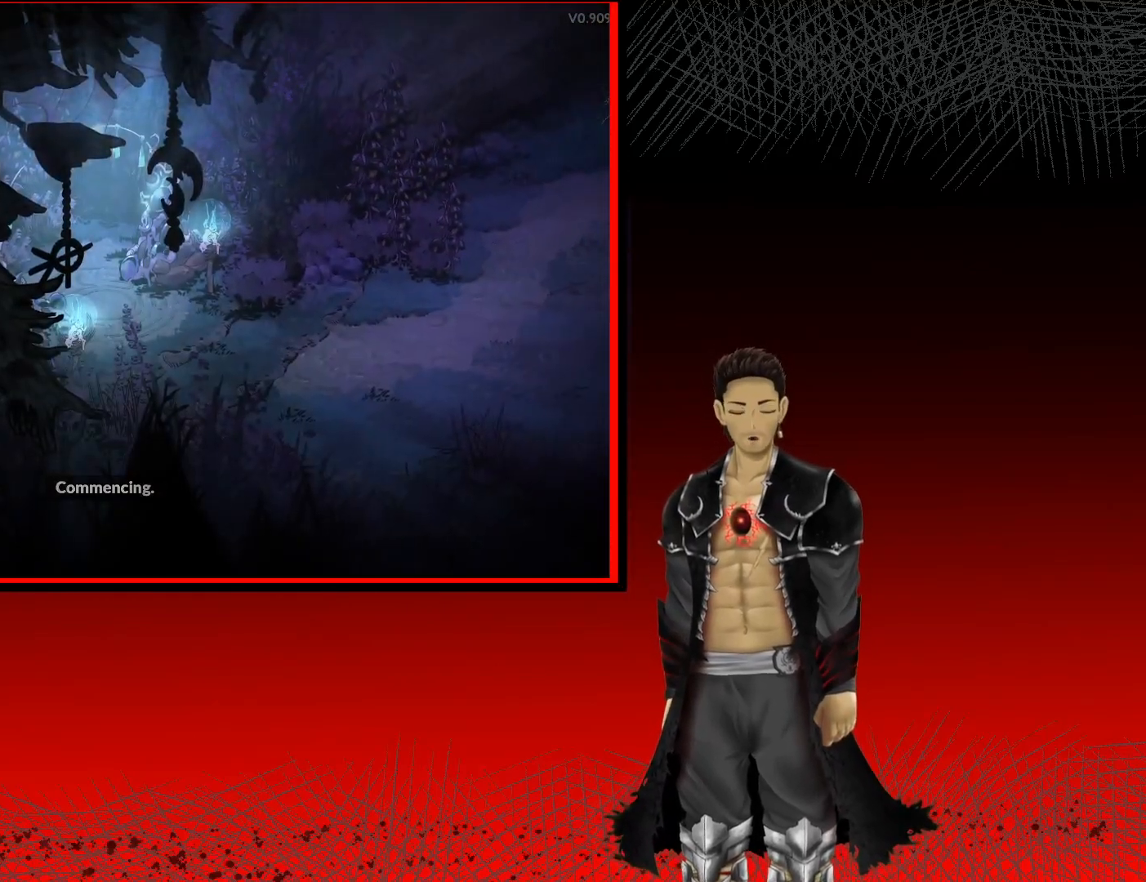
{"buttons": [], "left_stick": "center", "right_stick": "center", "events": []}
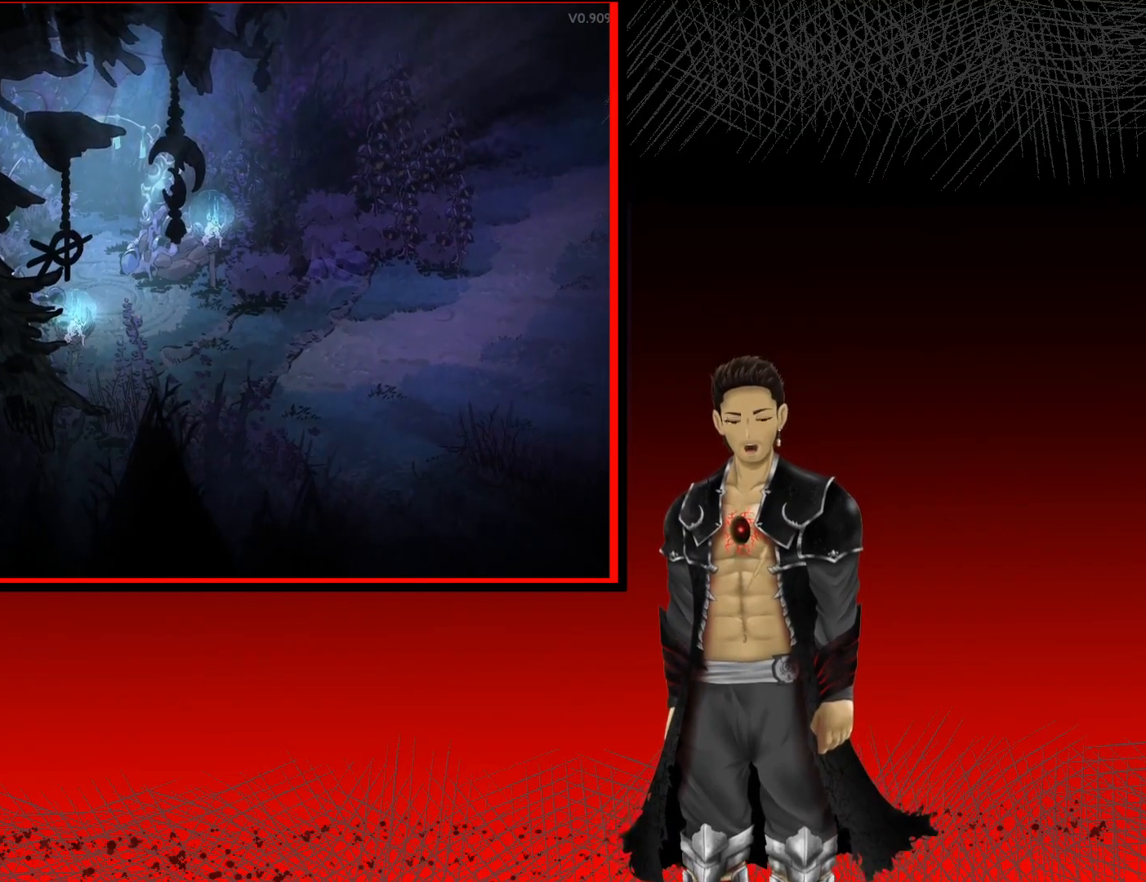
{"buttons": [], "left_stick": "down", "right_stick": "center", "events": [[67, "left_stick", "down"]]}
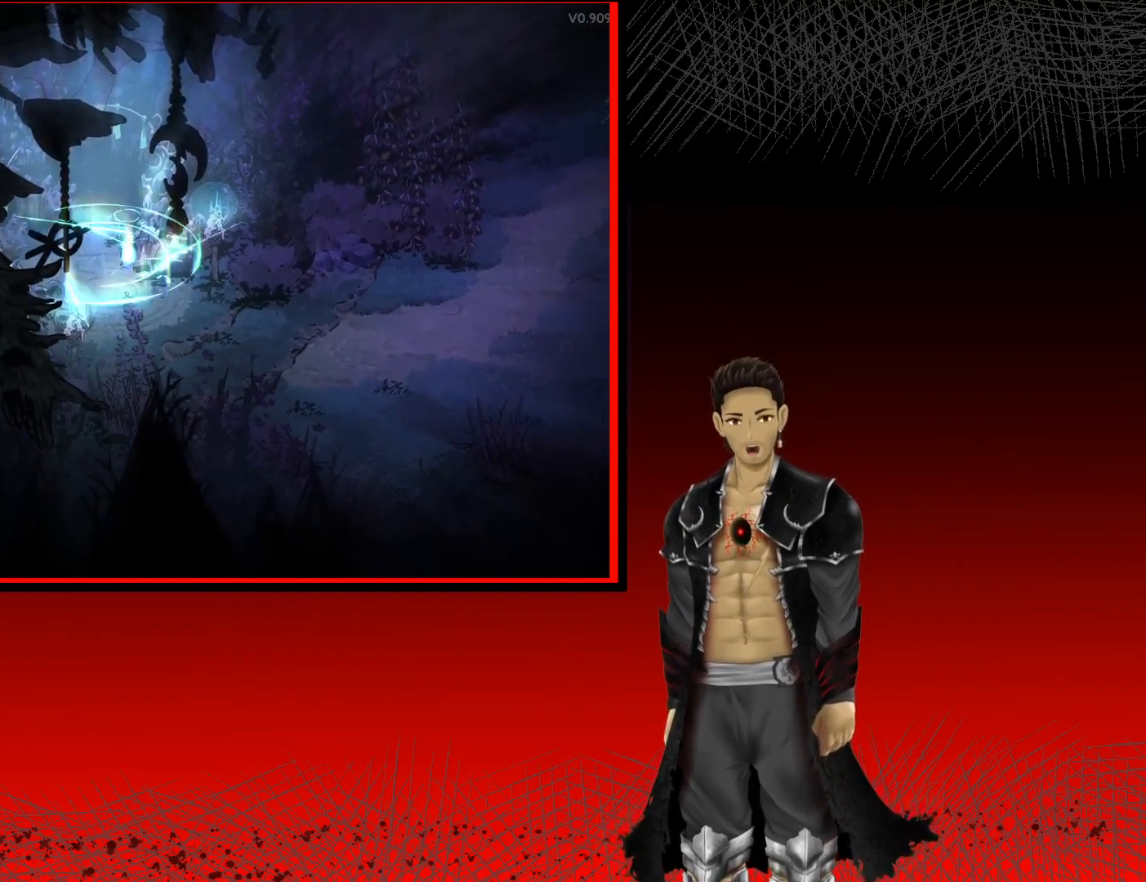
{"buttons": [], "left_stick": "down-right", "right_stick": "center", "events": [[417, "left_stick", "down-right"]]}
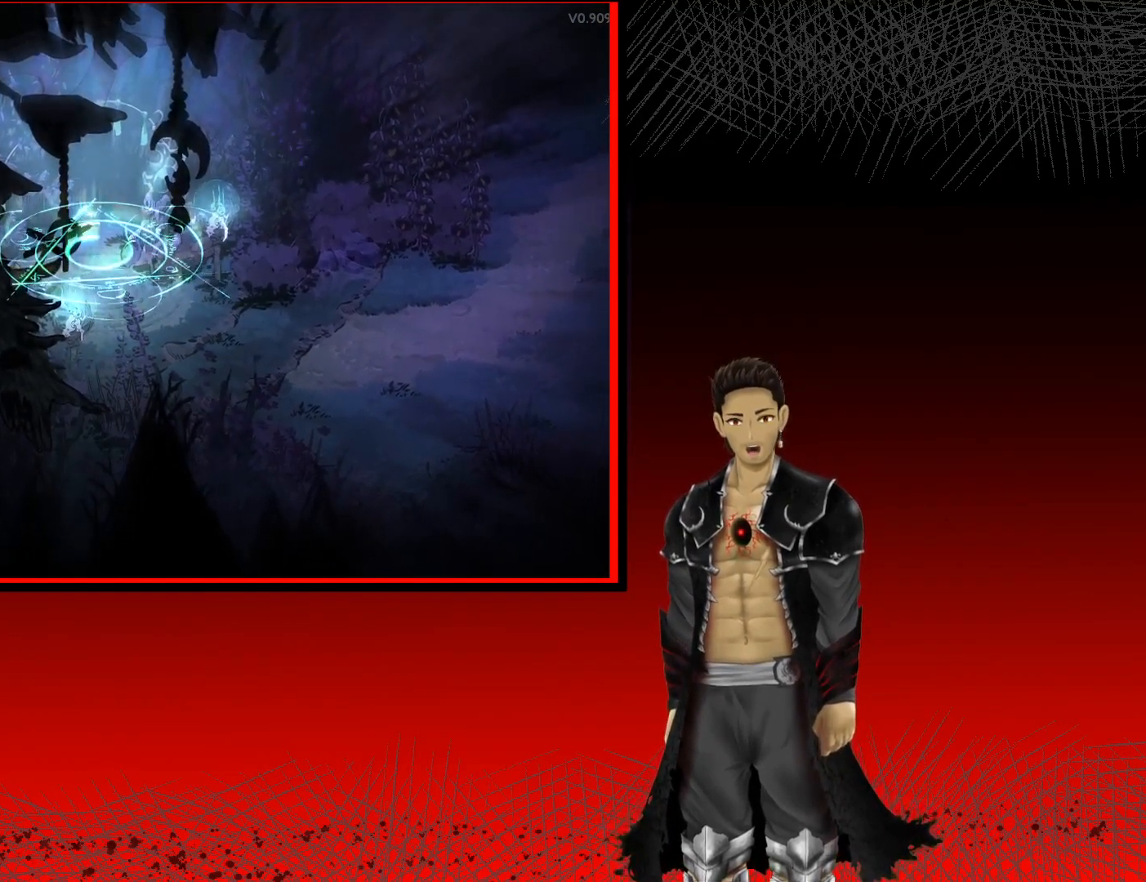
{"buttons": [], "left_stick": "center", "right_stick": "center", "events": [[183, "left_stick", "center"]]}
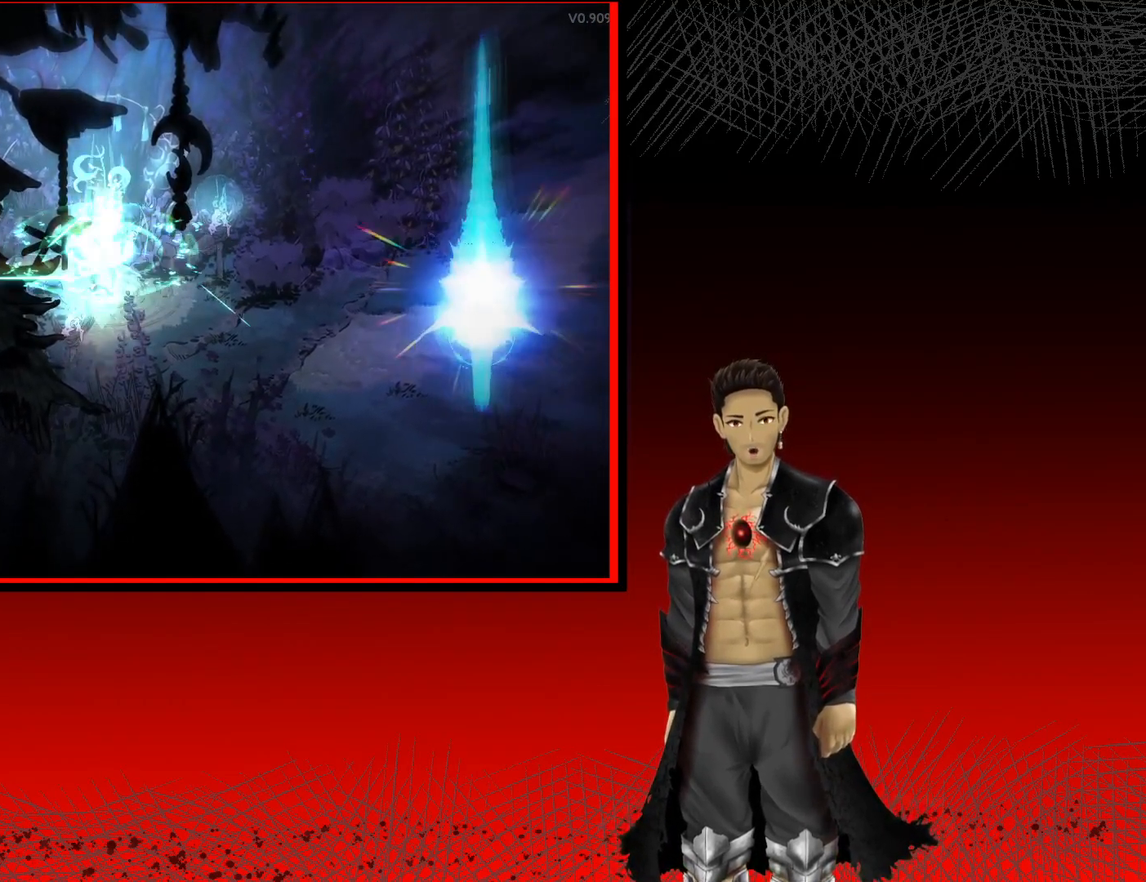
{"buttons": [], "left_stick": "down-right", "right_stick": "center", "events": [[200, "left_stick", "down-right"]]}
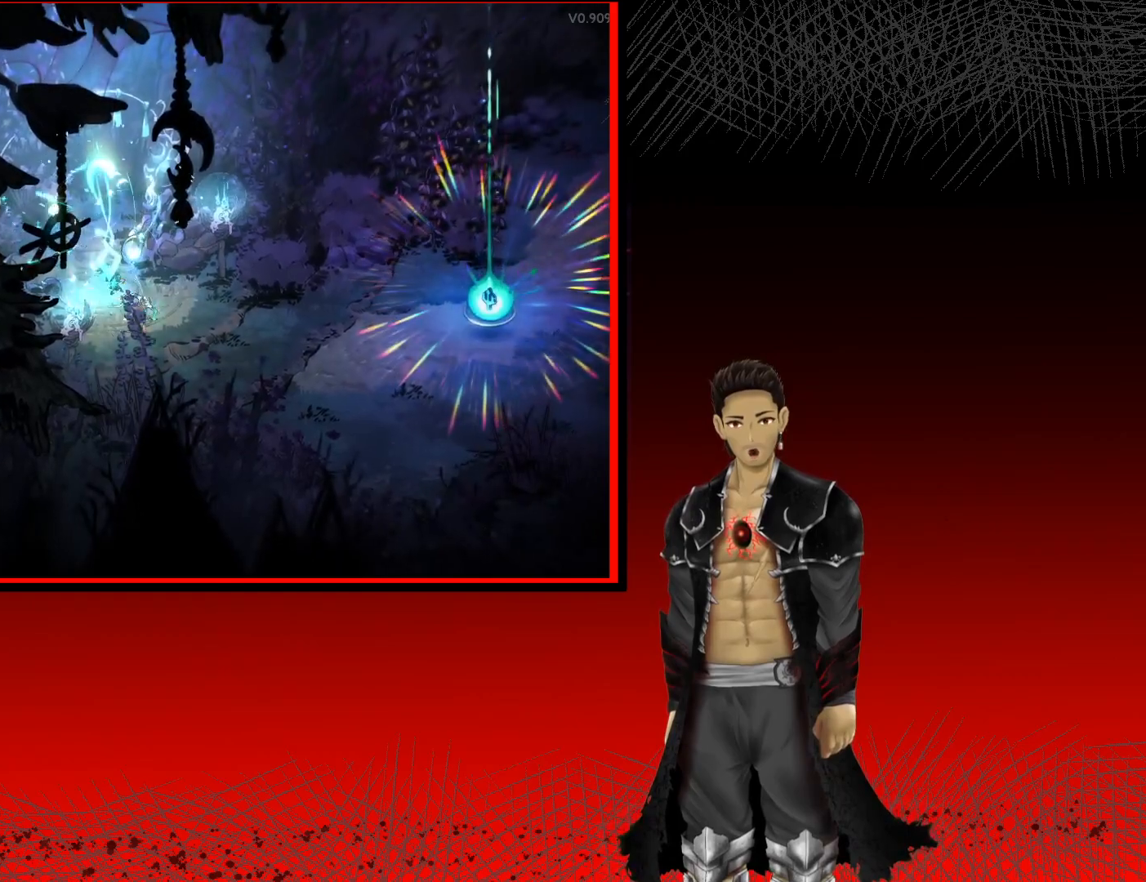
{"buttons": ["A"], "left_stick": "up-right", "right_stick": "center", "events": [[67, "A", "down"], [300, "left_stick", "right"], [400, "left_stick", "up-right"]]}
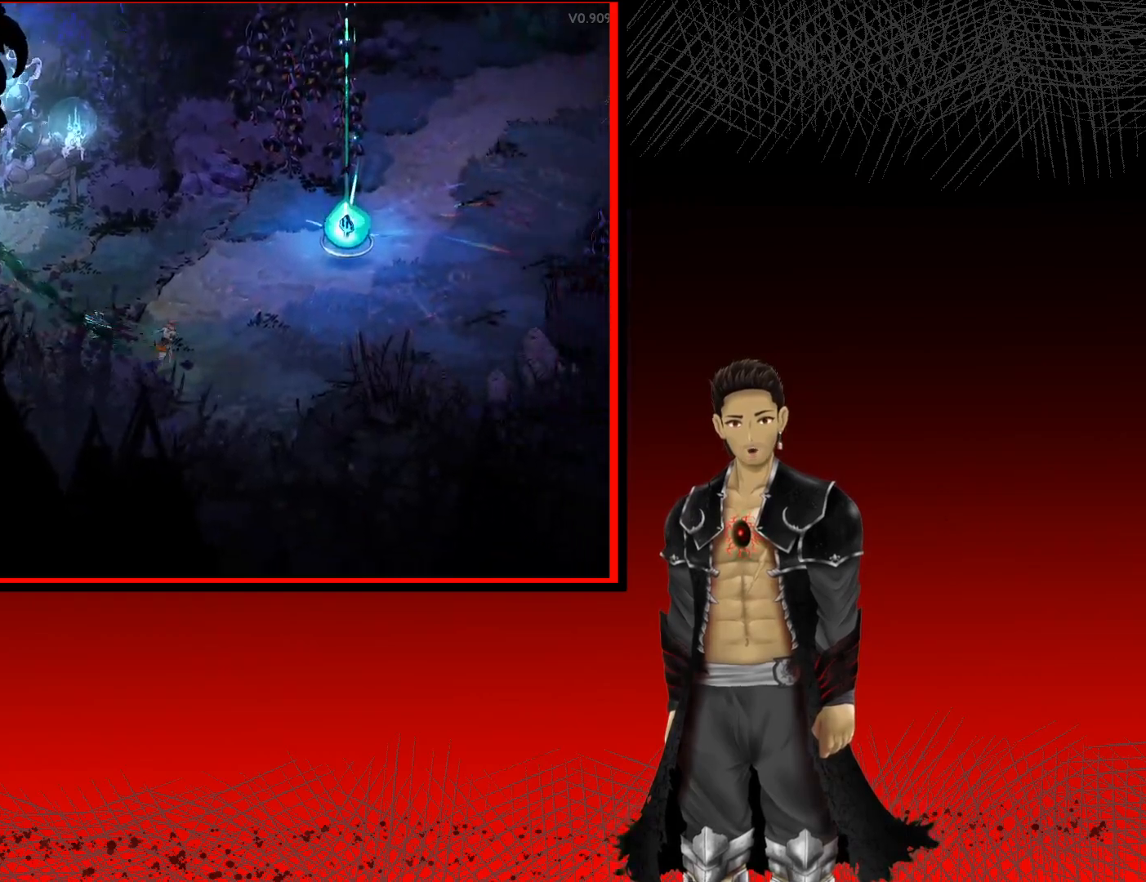
{"buttons": ["R1"], "left_stick": "center", "right_stick": "center", "events": [[450, "R1", "down"], [500, "A", "up"], [500, "left_stick", "center"]]}
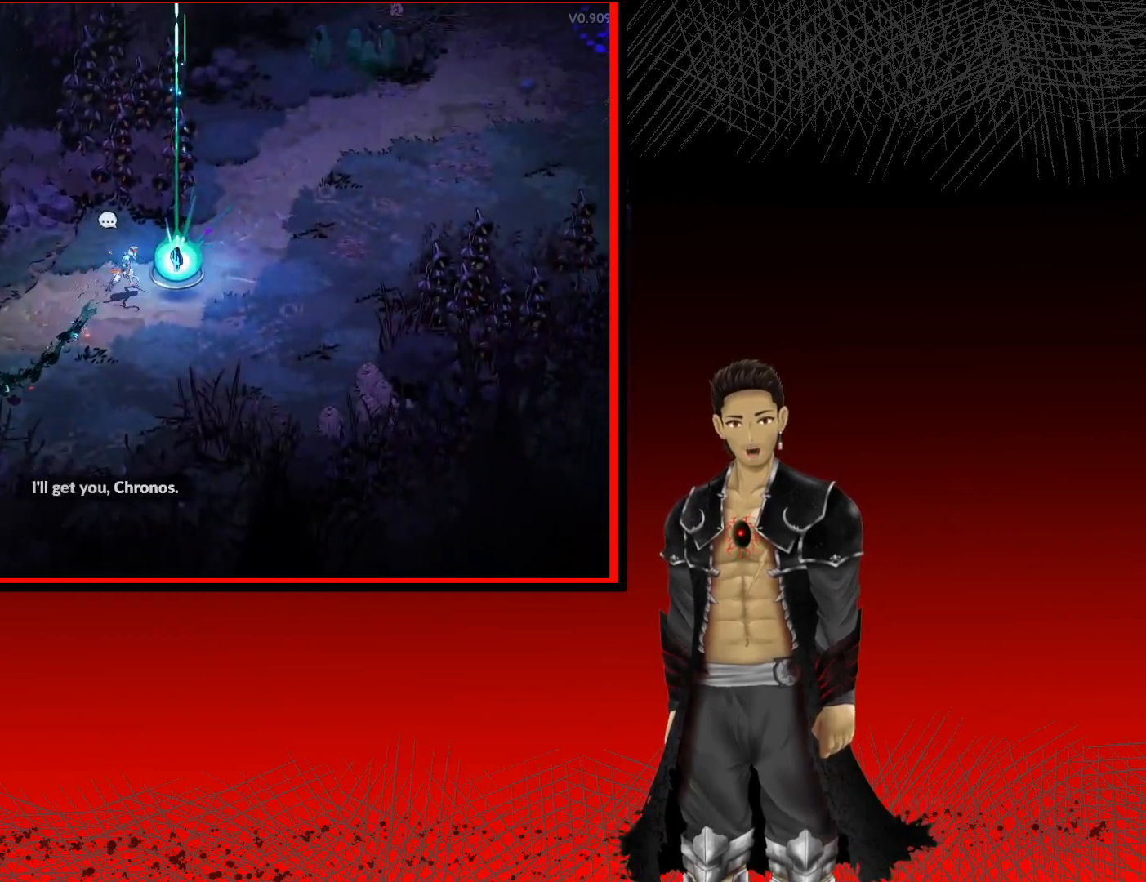
{"buttons": [], "left_stick": "center", "right_stick": "center", "events": [[133, "R1", "up"]]}
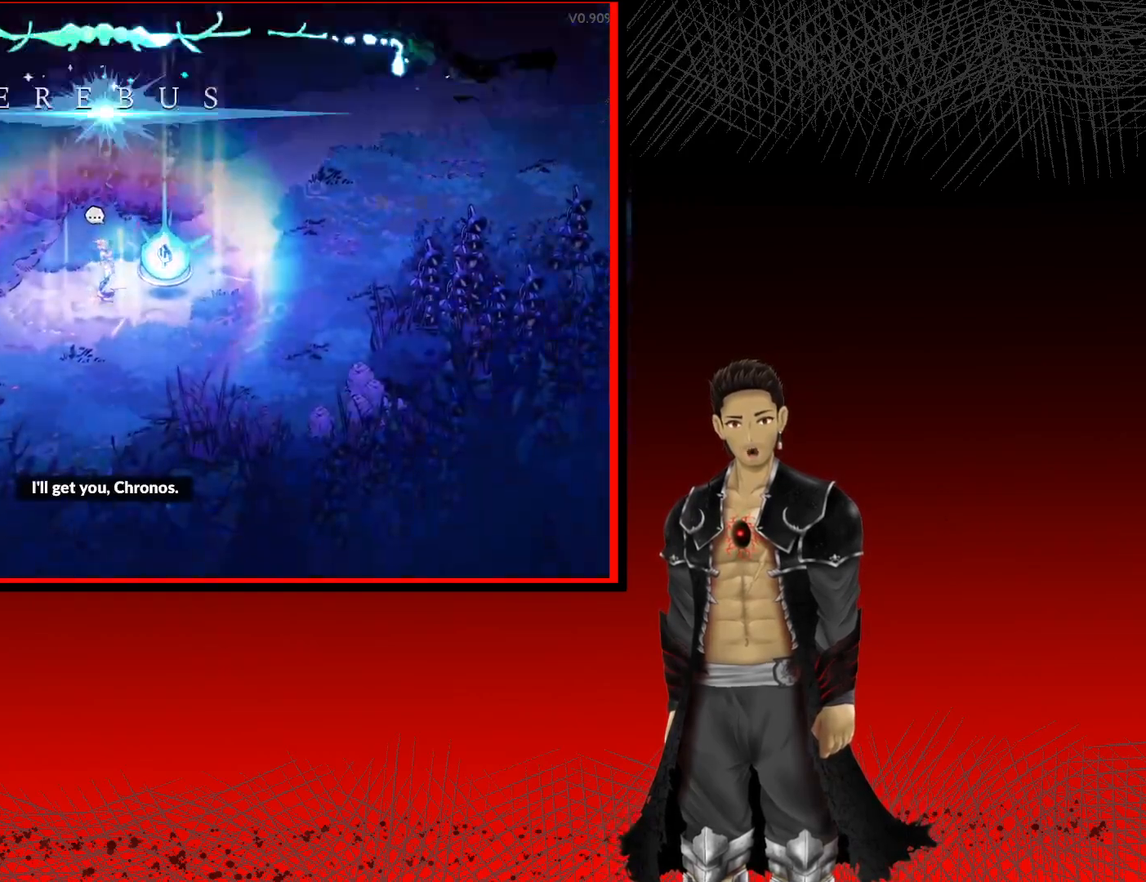
{"buttons": [], "left_stick": "center", "right_stick": "center", "events": []}
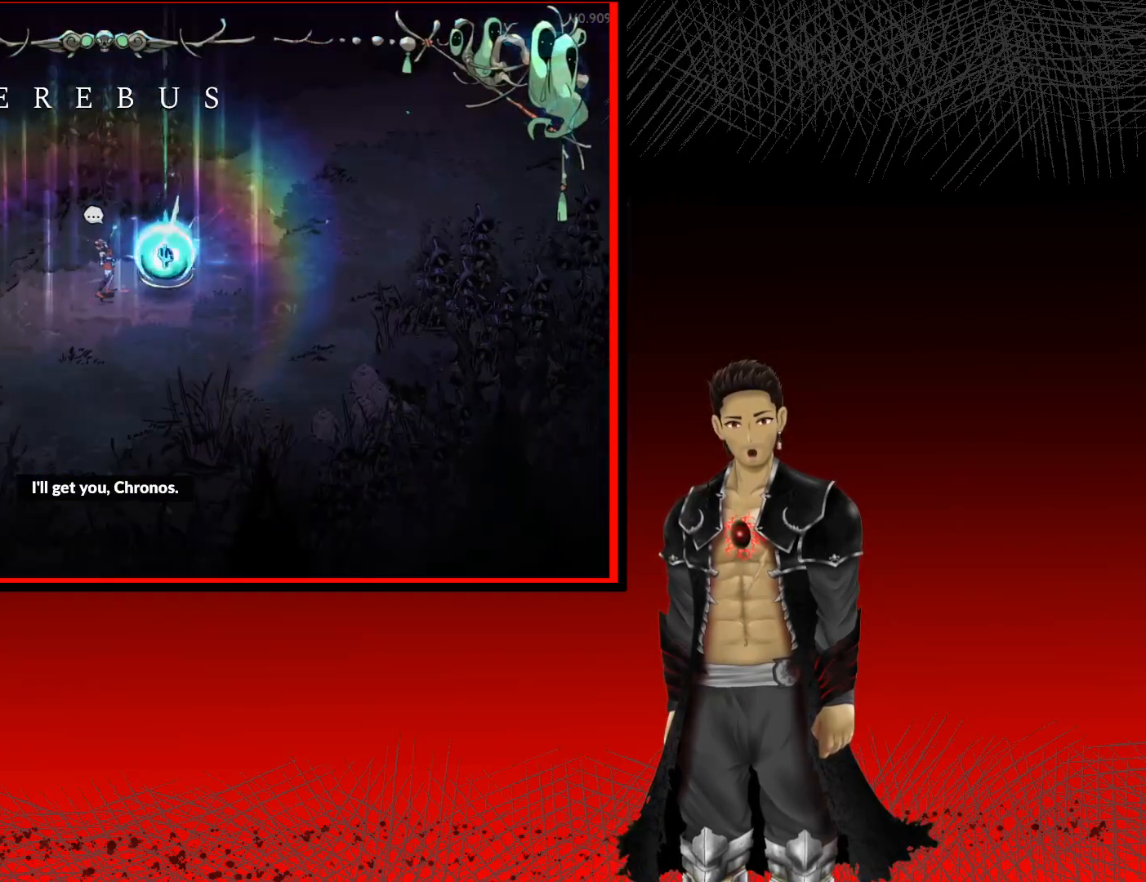
{"buttons": [], "left_stick": "center", "right_stick": "center", "events": []}
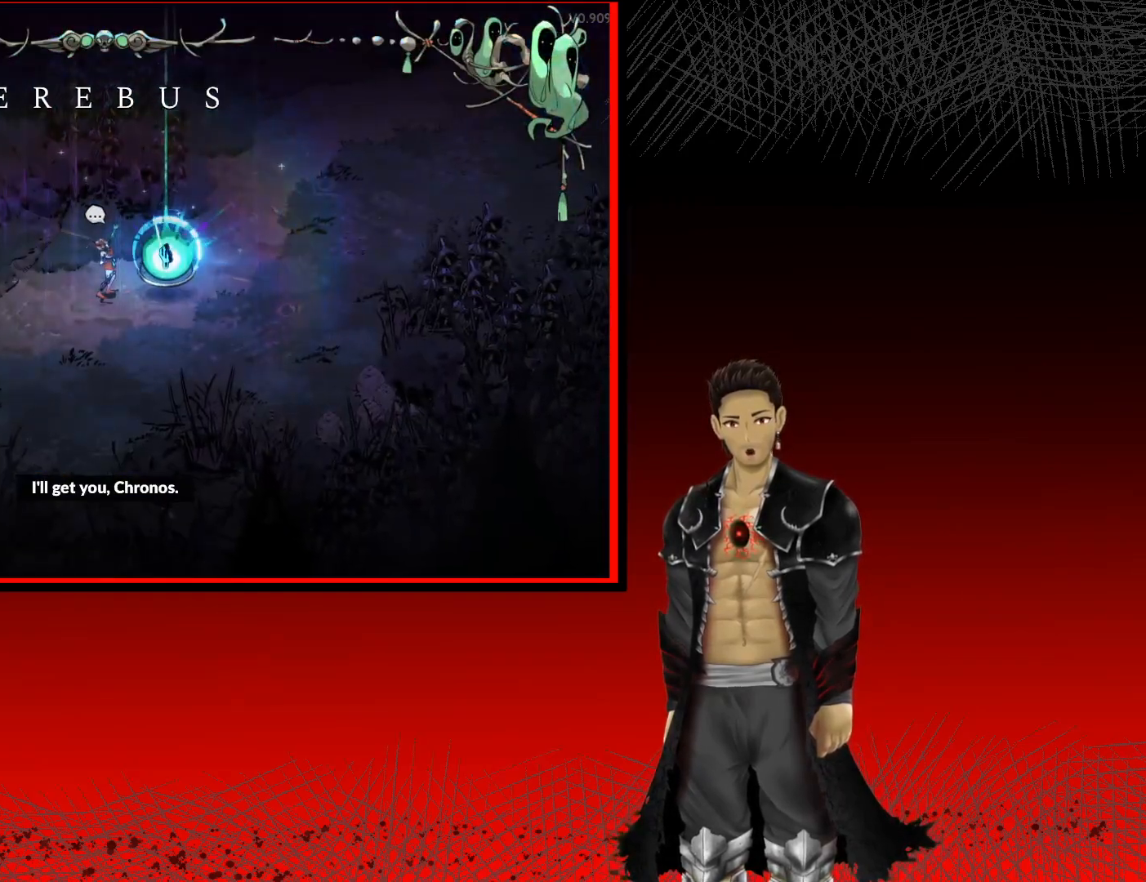
{"buttons": [], "left_stick": "center", "right_stick": "center", "events": []}
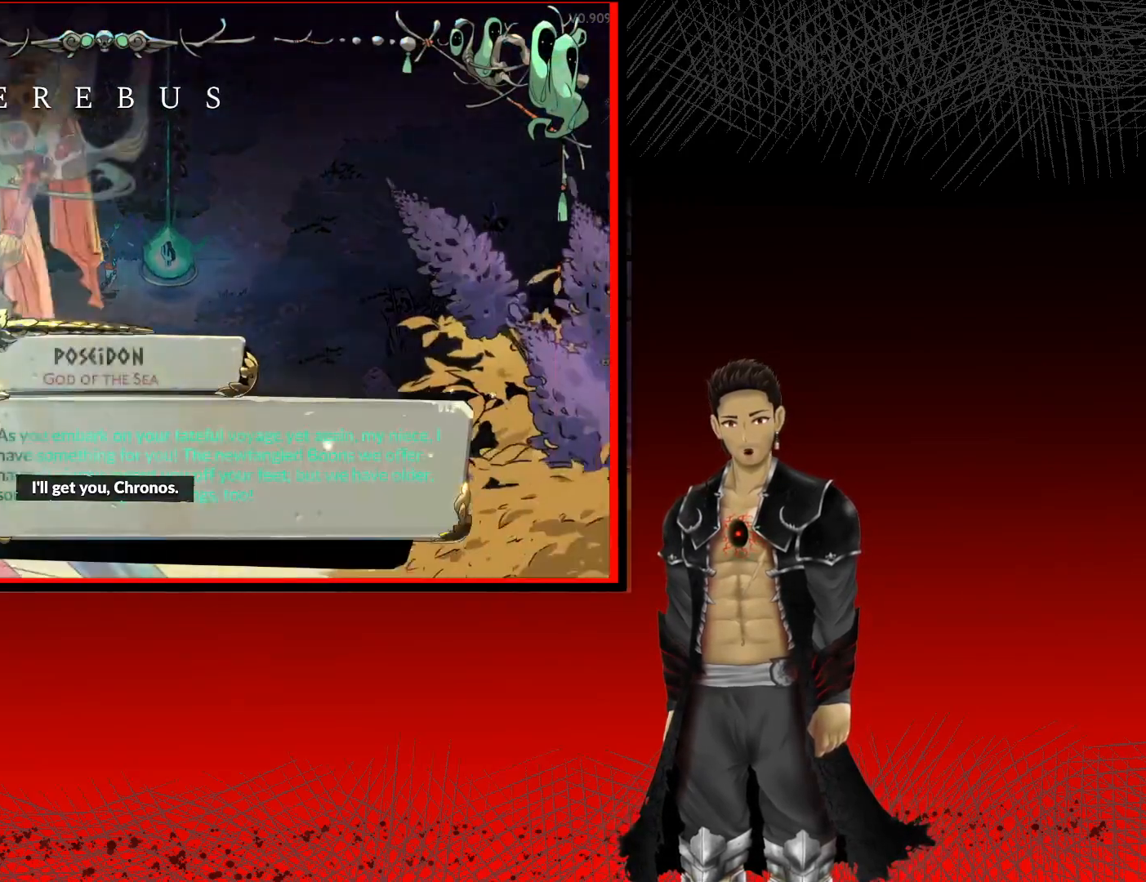
{"buttons": [], "left_stick": "center", "right_stick": "center", "events": []}
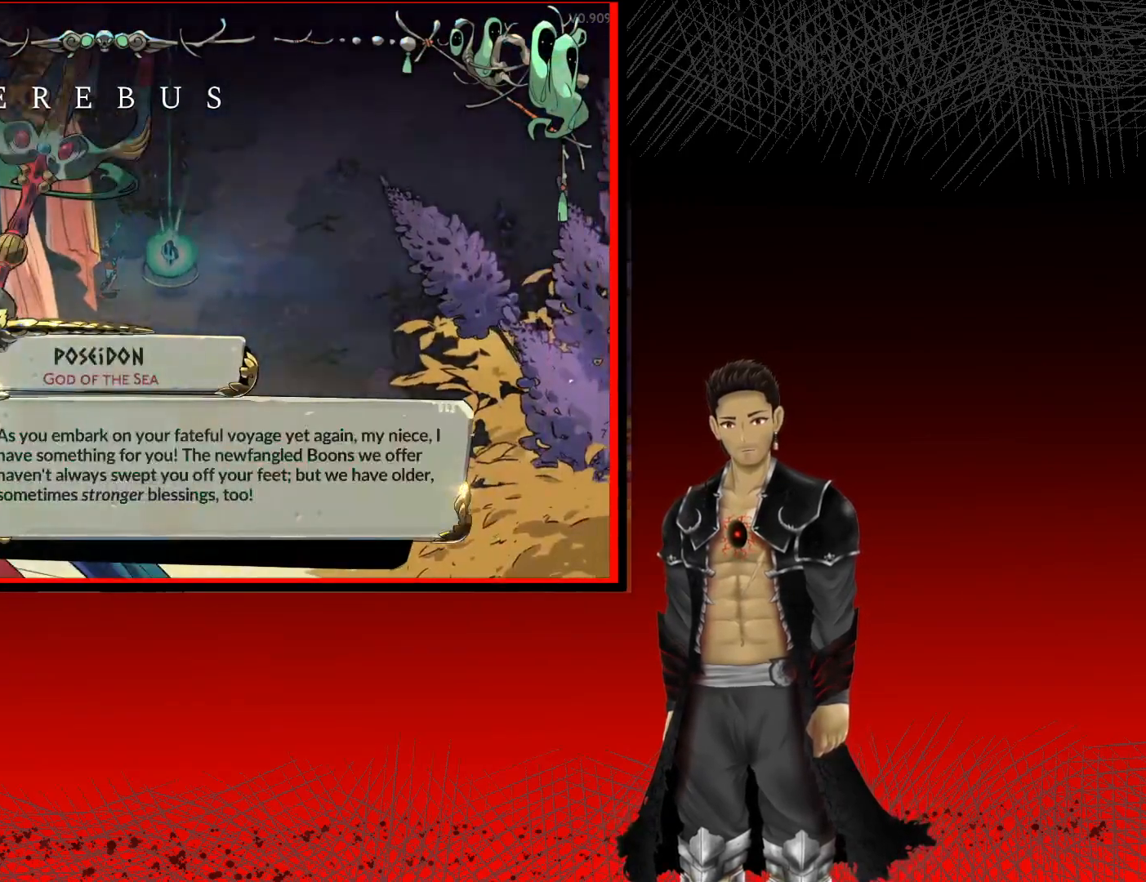
{"buttons": ["A"], "left_stick": "center", "right_stick": "center", "events": [[250, "A", "down"]]}
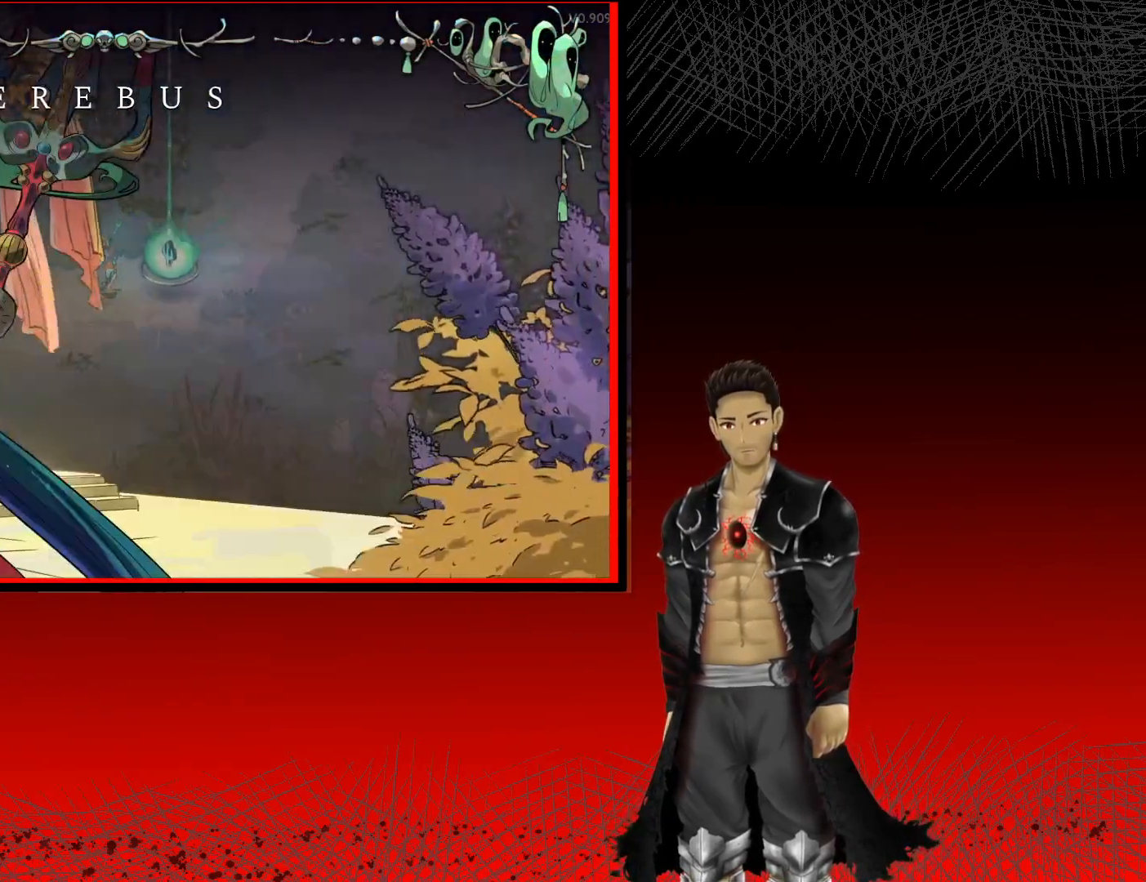
{"buttons": [], "left_stick": "center", "right_stick": "center", "events": [[17, "A", "up"]]}
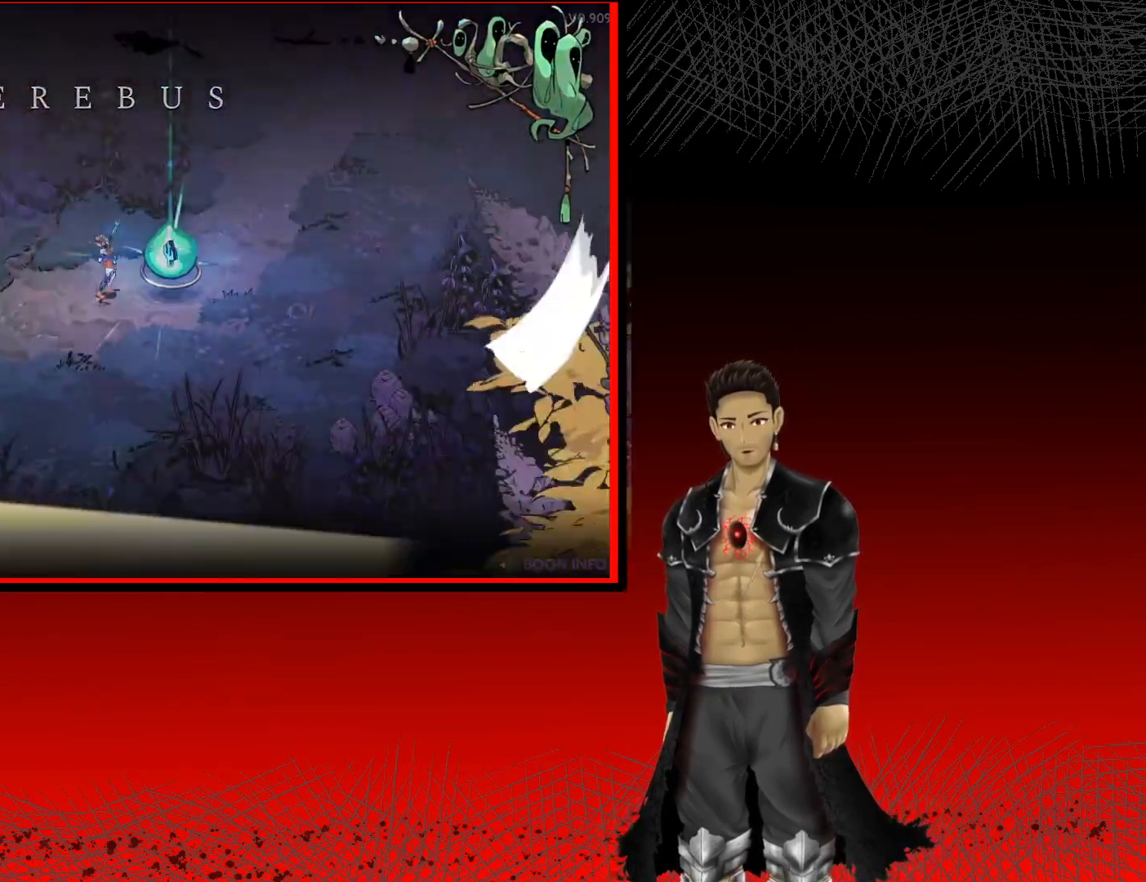
{"buttons": [], "left_stick": "center", "right_stick": "center", "events": []}
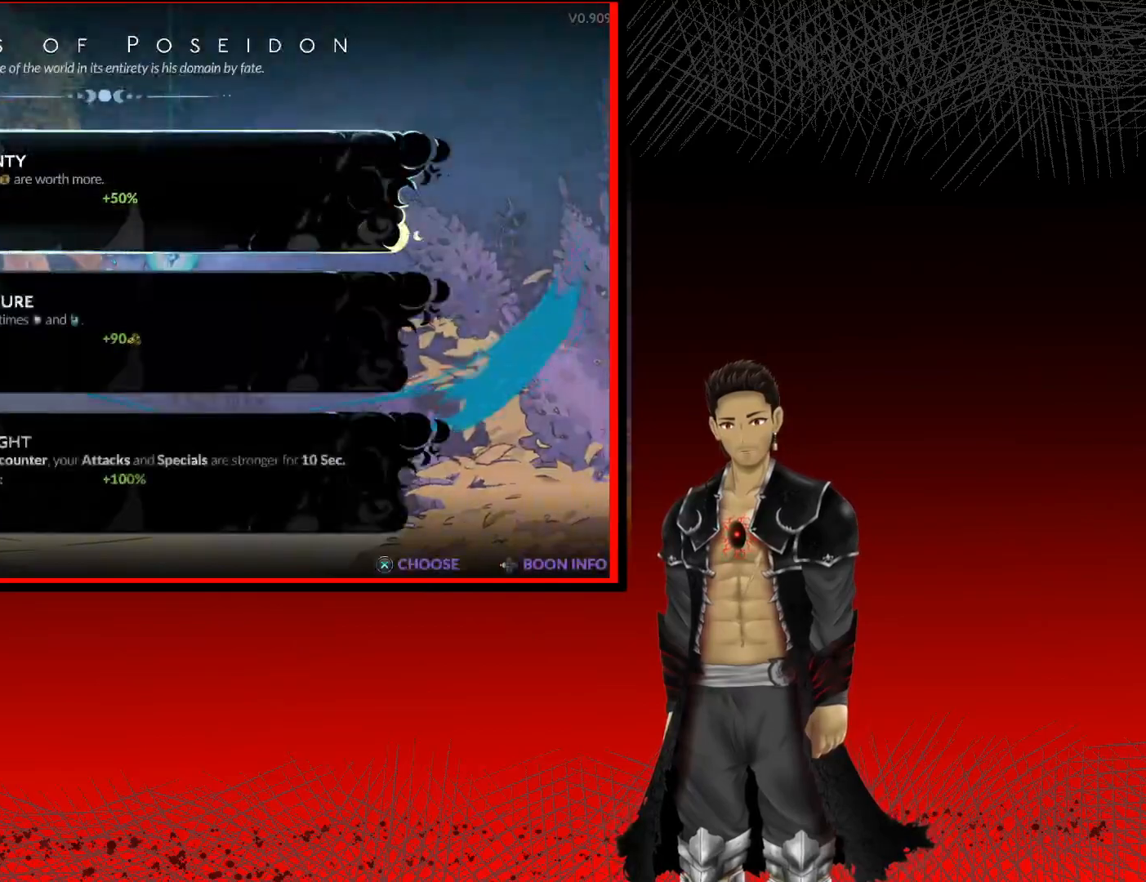
{"buttons": [], "left_stick": "center", "right_stick": "center", "events": []}
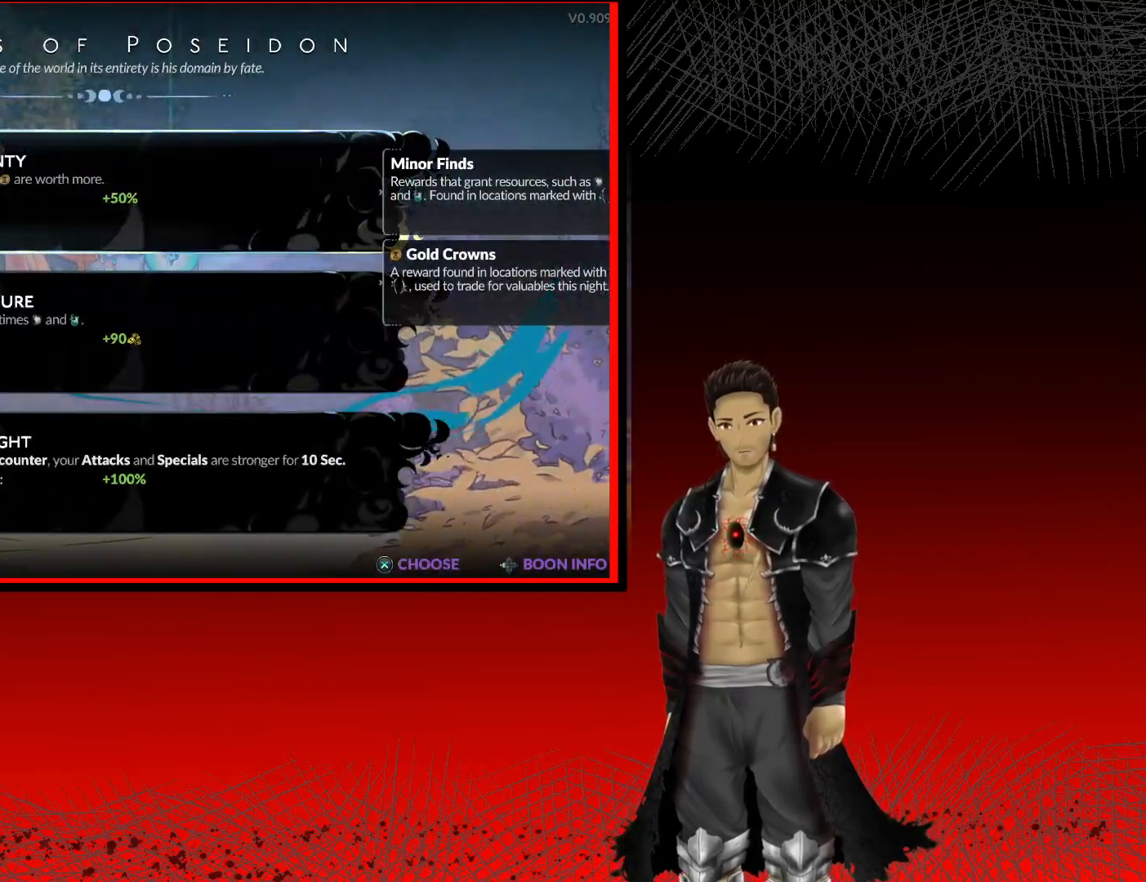
{"buttons": [], "left_stick": "center", "right_stick": "center", "events": []}
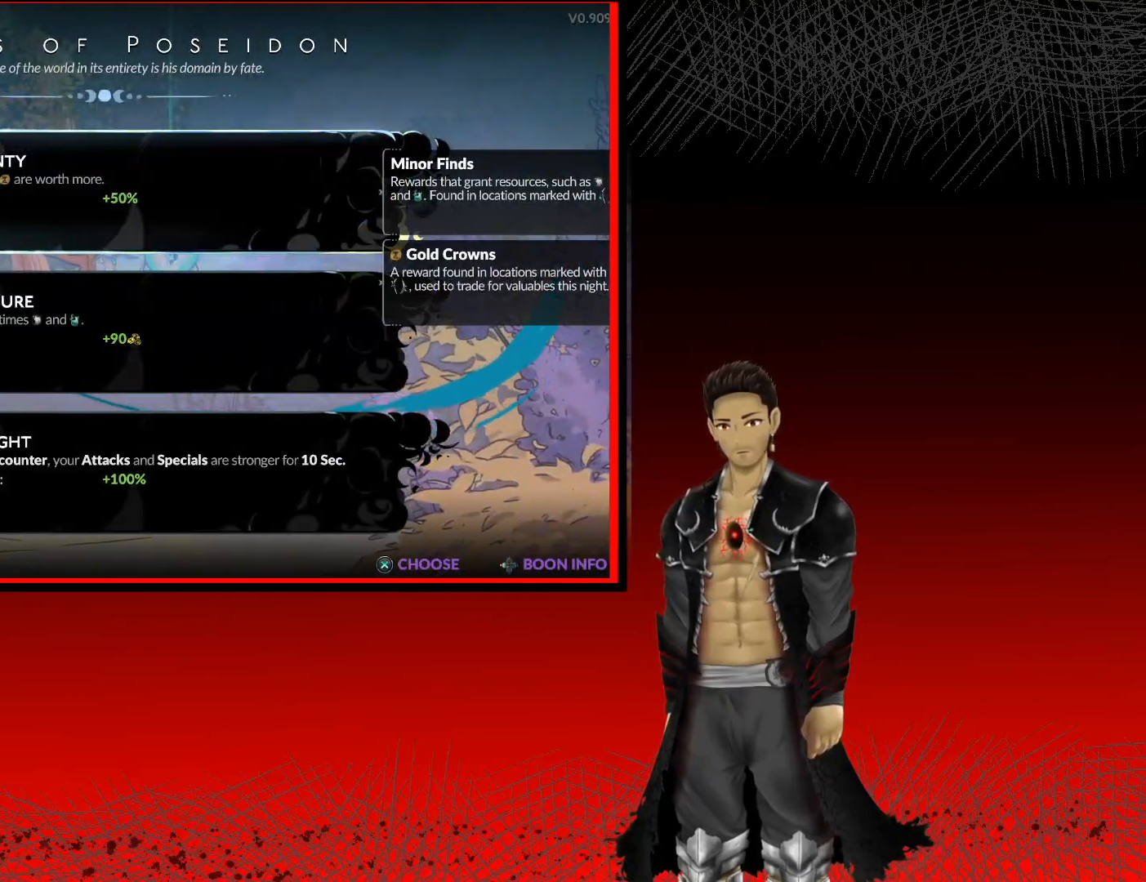
{"buttons": [], "left_stick": "center", "right_stick": "center", "events": [[267, "DPAD_DOWN", "down"], [367, "DPAD_DOWN", "up"]]}
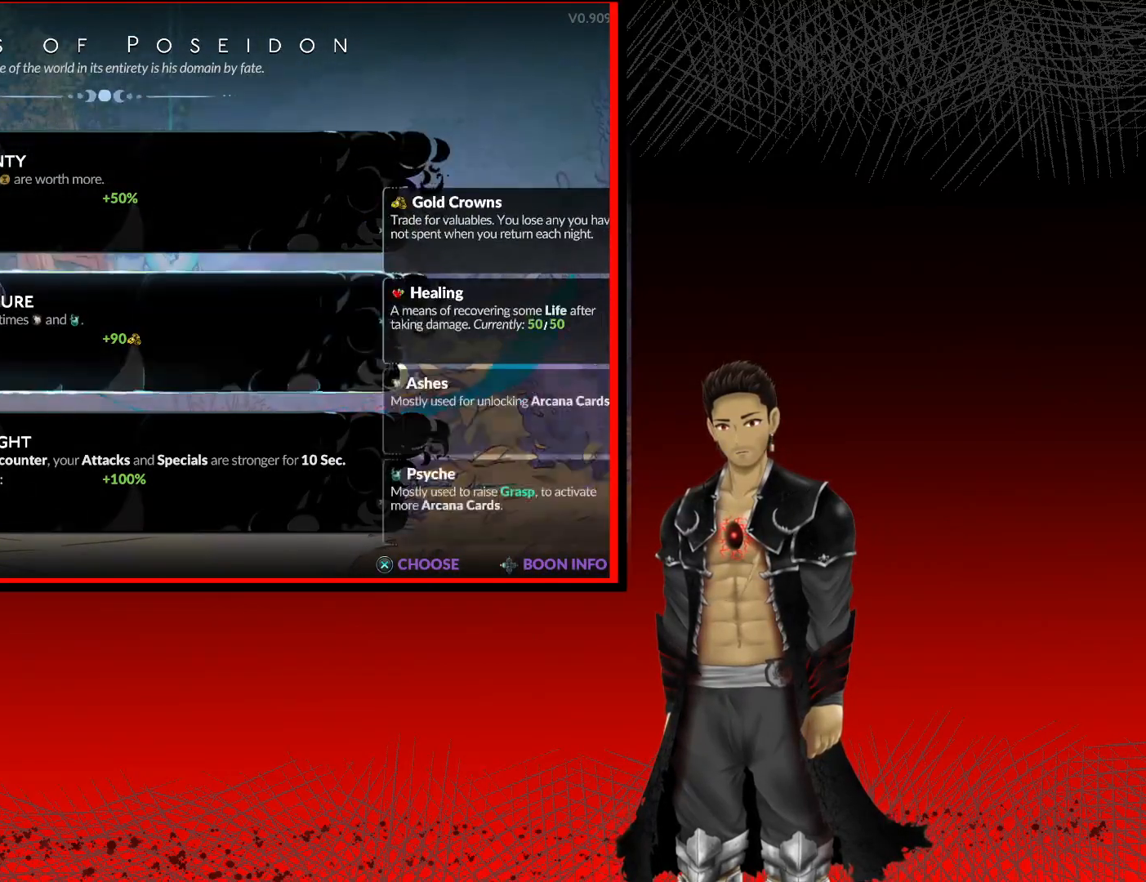
{"buttons": [], "left_stick": "center", "right_stick": "center", "events": [[217, "DPAD_UP", "down"], [350, "DPAD_UP", "up"]]}